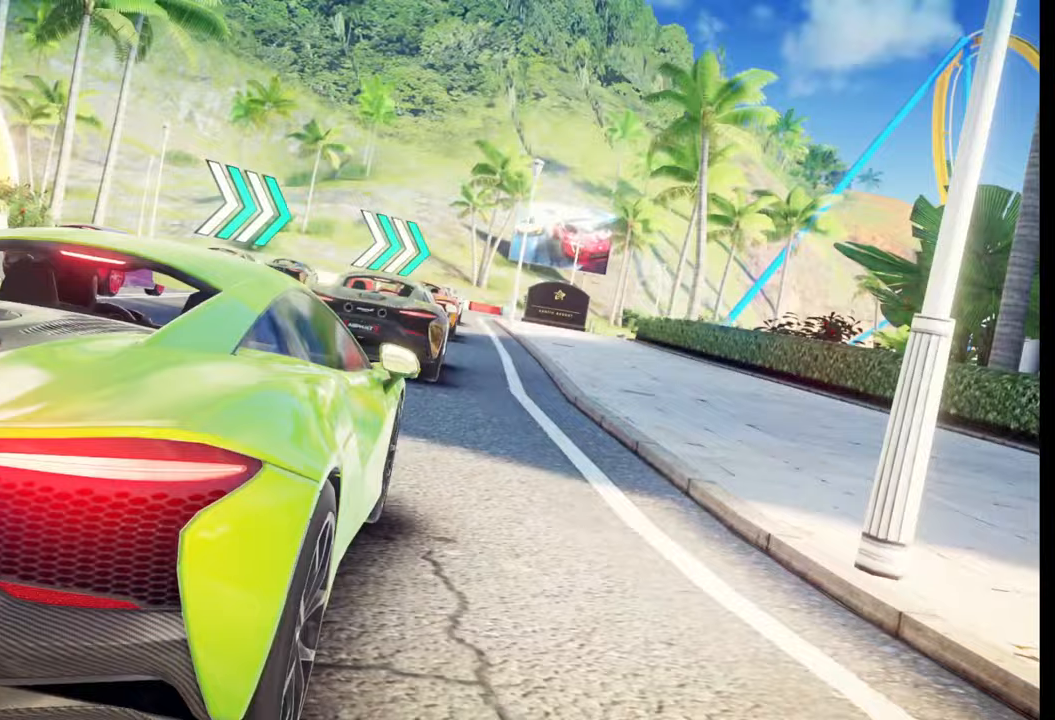
Gameplay with a controller (PlayStation layout); each line is a JSON object with the inputs held at the frame after it. "events" lists button and stick changes between this image and that frame as [ms after this image, input, new state], when the widget could be followed in between.
{"buttons": [], "left_stick": "left", "right_stick": "center", "events": [[150, "left_stick", "left"]]}
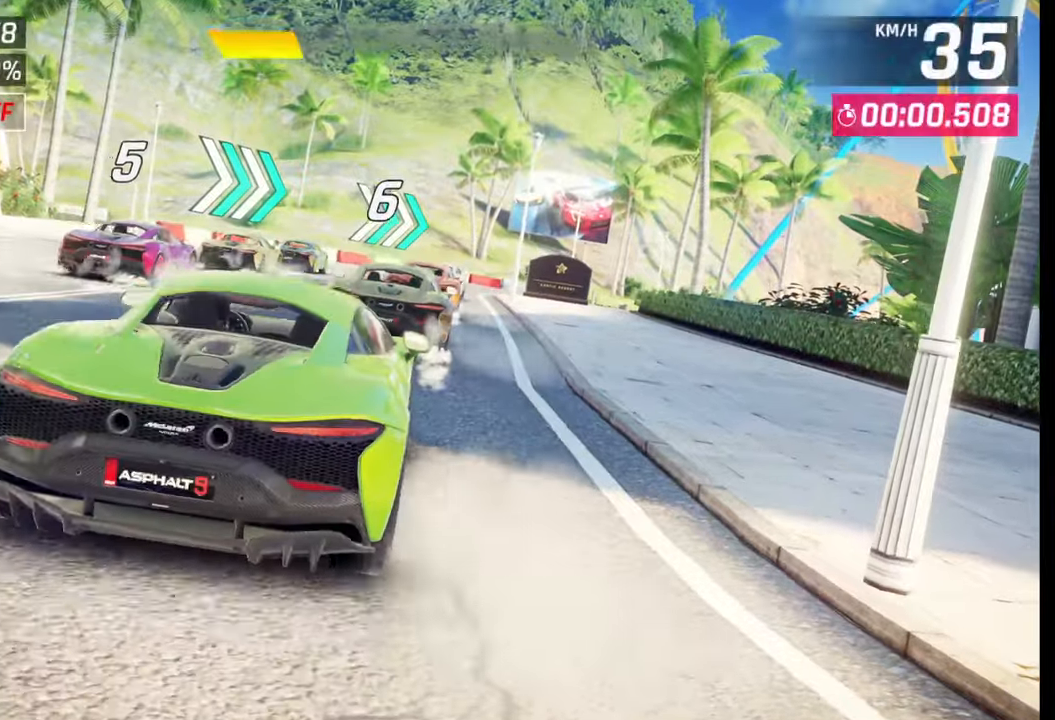
{"buttons": [], "left_stick": "center", "right_stick": "center", "events": [[217, "left_stick", "center"]]}
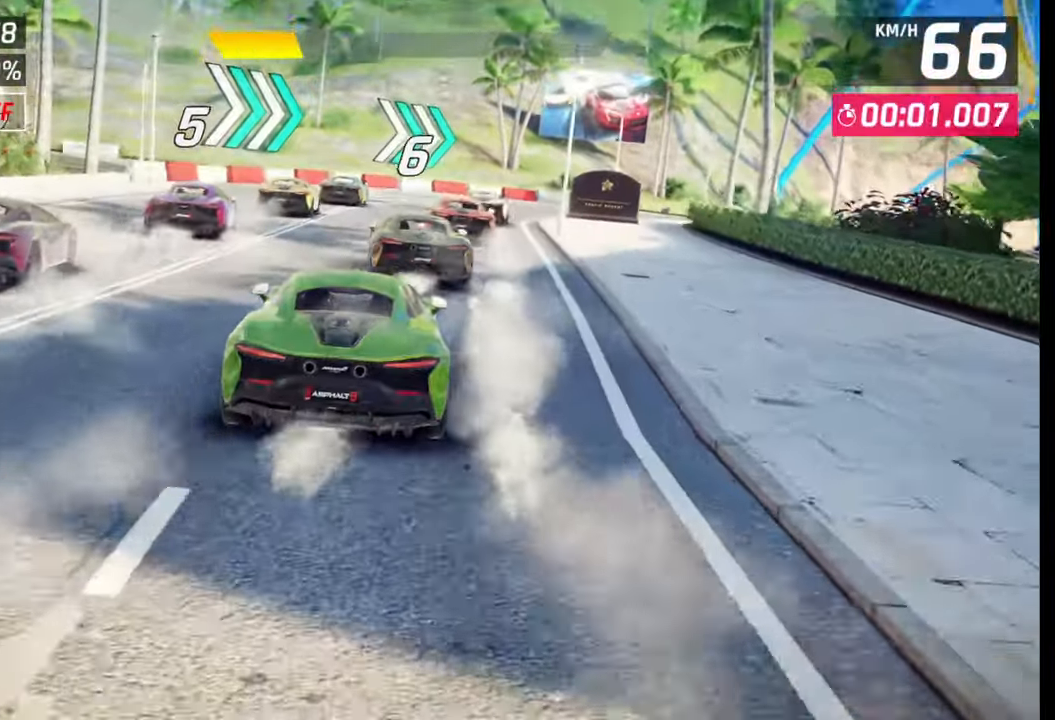
{"buttons": [], "left_stick": "center", "right_stick": "center", "events": []}
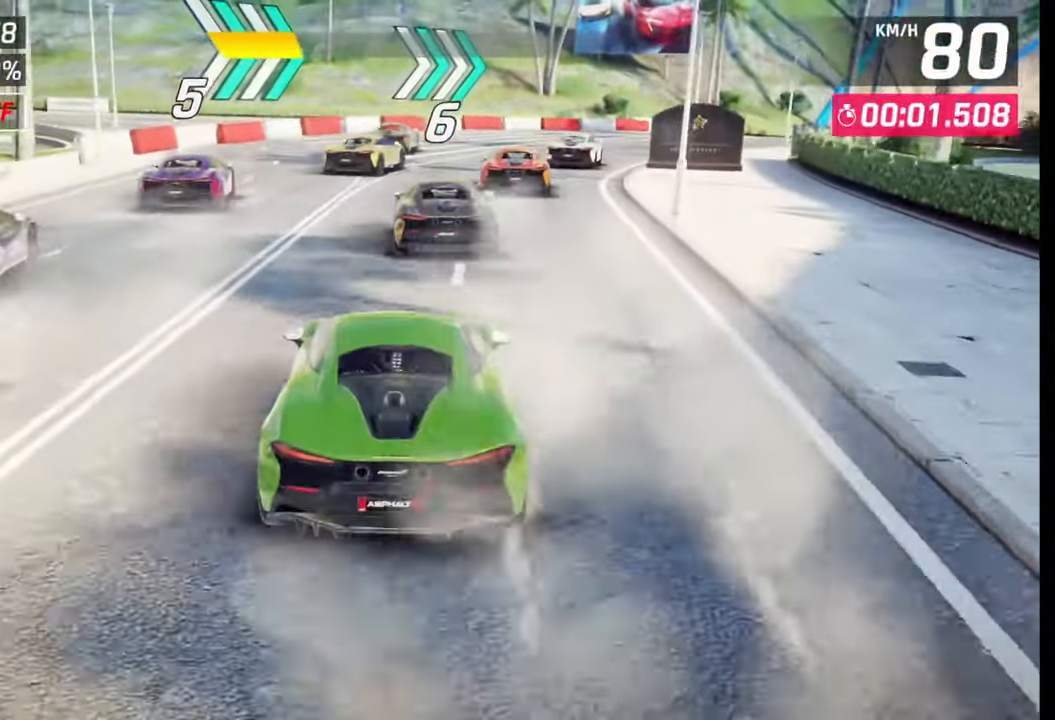
{"buttons": [], "left_stick": "center", "right_stick": "center", "events": []}
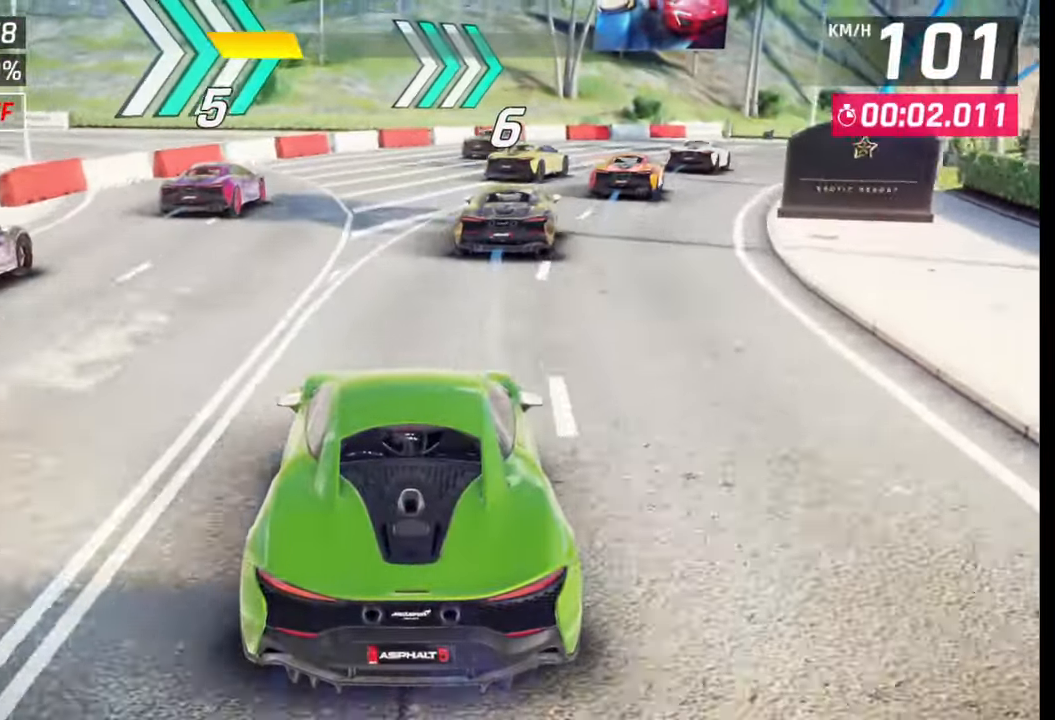
{"buttons": [], "left_stick": "right", "right_stick": "center", "events": [[250, "left_stick", "right"]]}
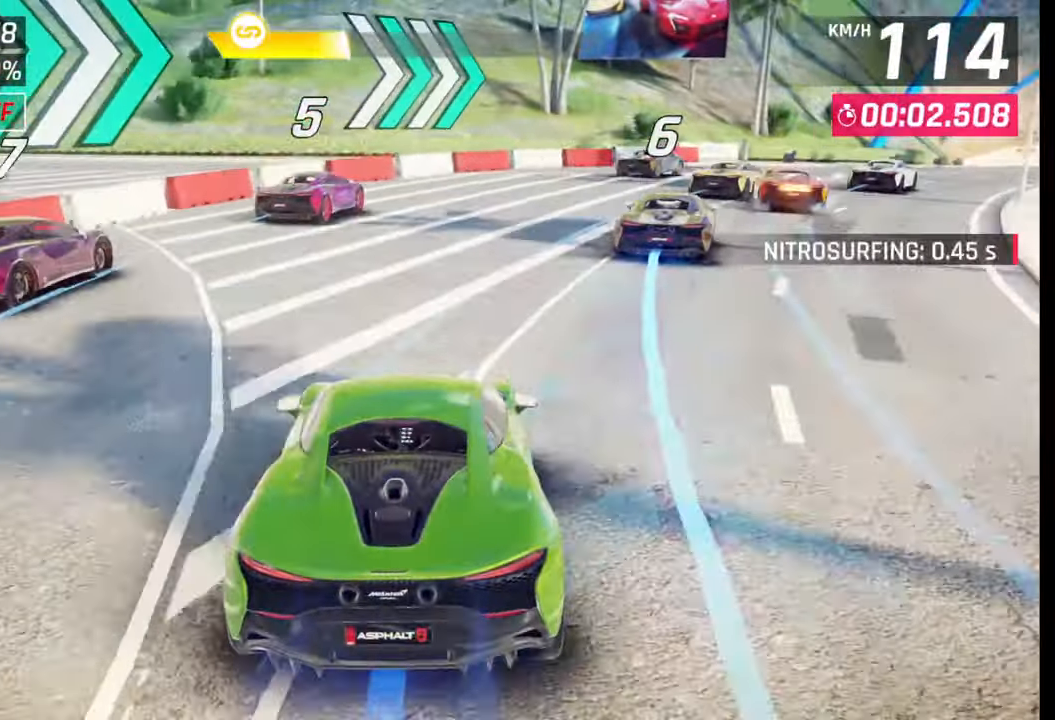
{"buttons": [], "left_stick": "right", "right_stick": "center", "events": []}
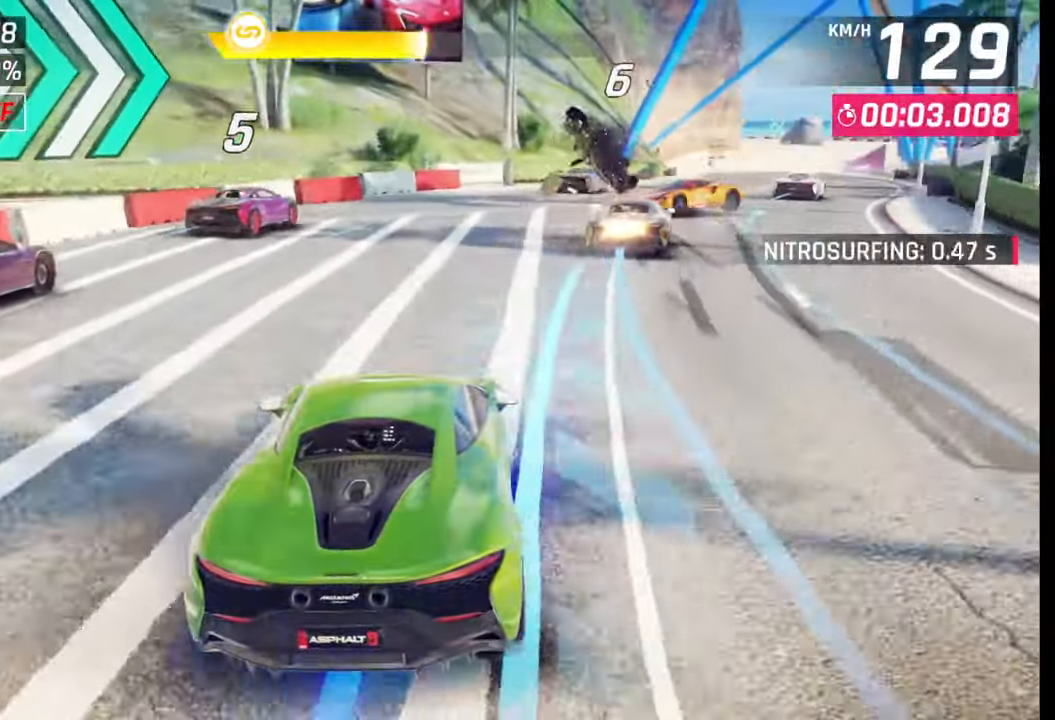
{"buttons": [], "left_stick": "right", "right_stick": "center", "events": []}
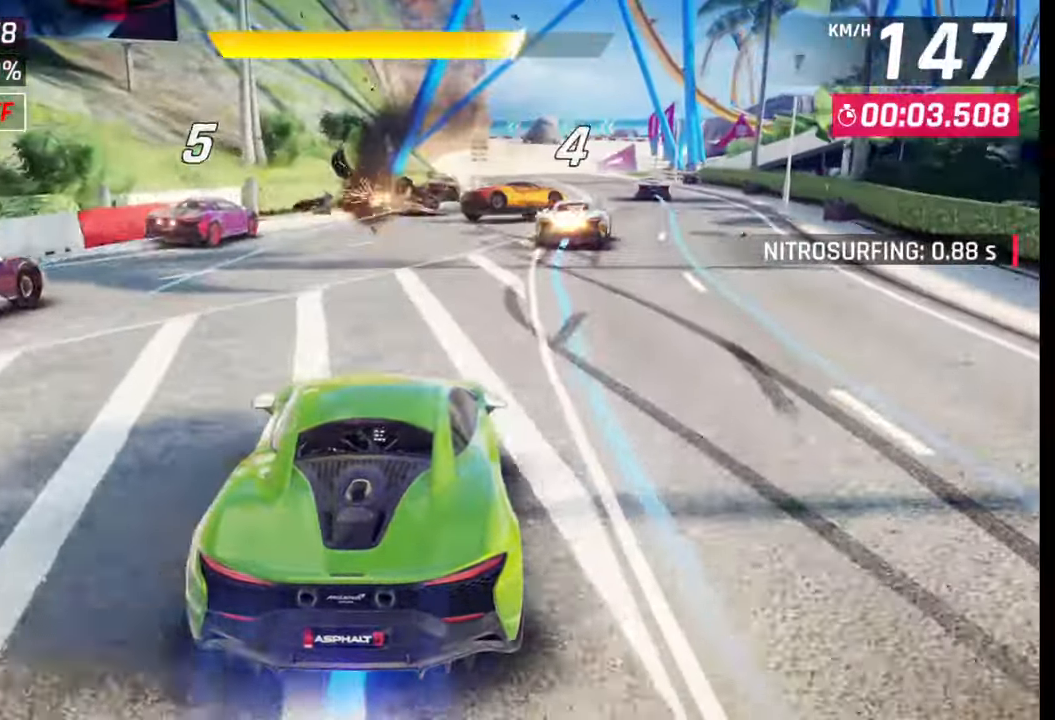
{"buttons": [], "left_stick": "center", "right_stick": "center", "events": [[400, "left_stick", "center"]]}
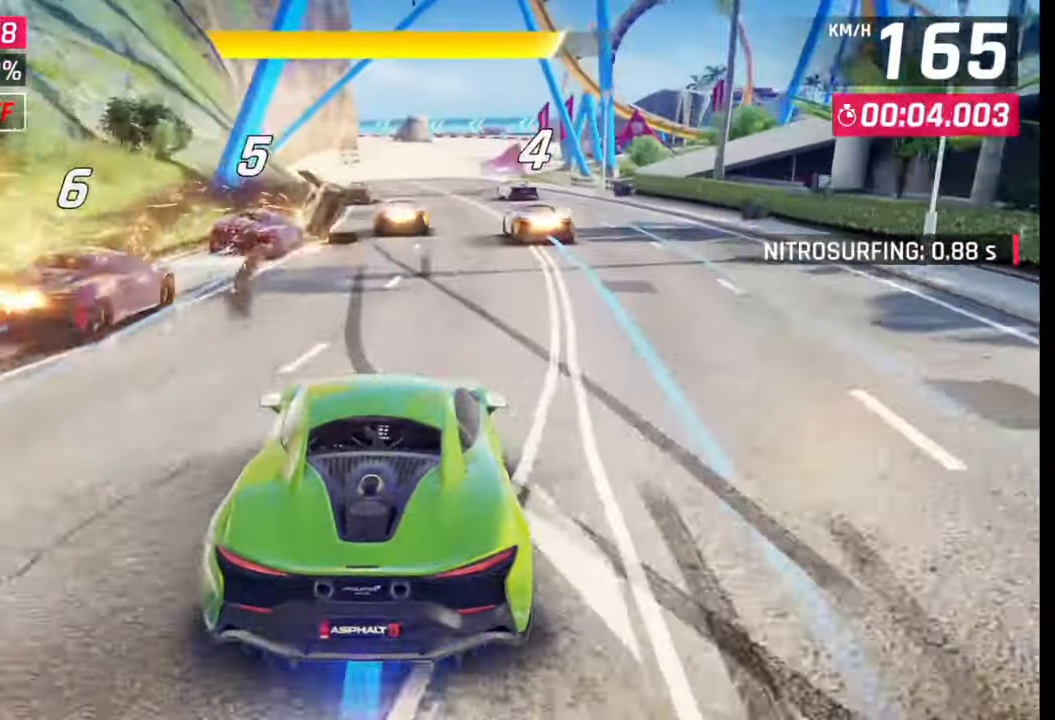
{"buttons": [], "left_stick": "center", "right_stick": "center", "events": []}
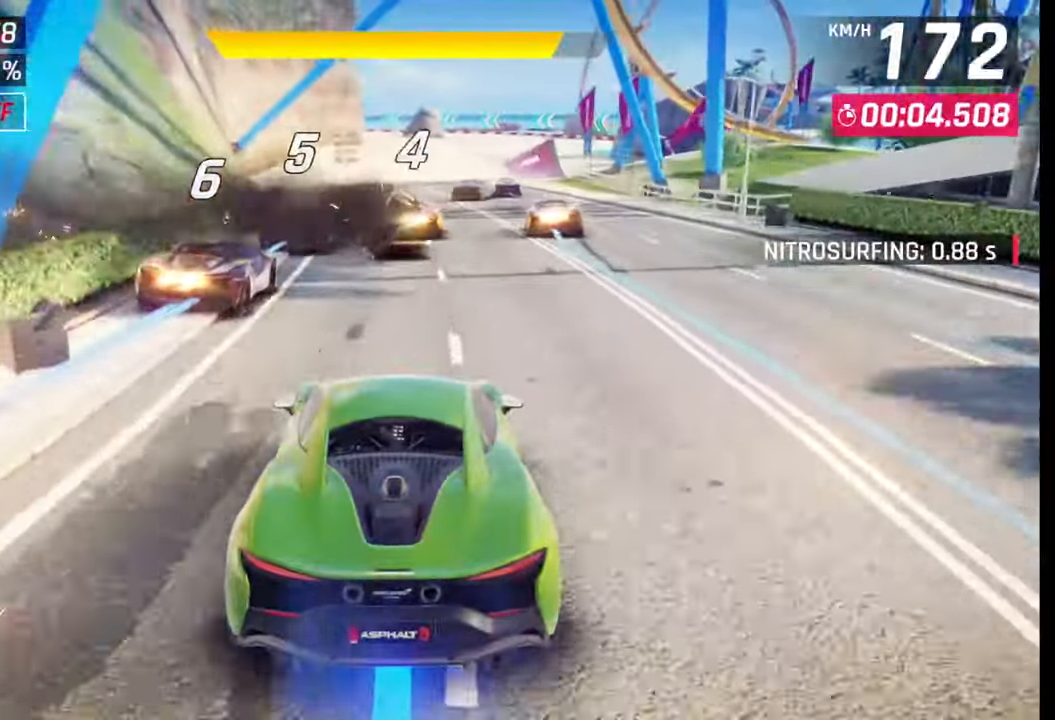
{"buttons": [], "left_stick": "right", "right_stick": "center", "events": [[117, "SQUARE", "down"], [233, "SQUARE", "up"], [483, "left_stick", "right"]]}
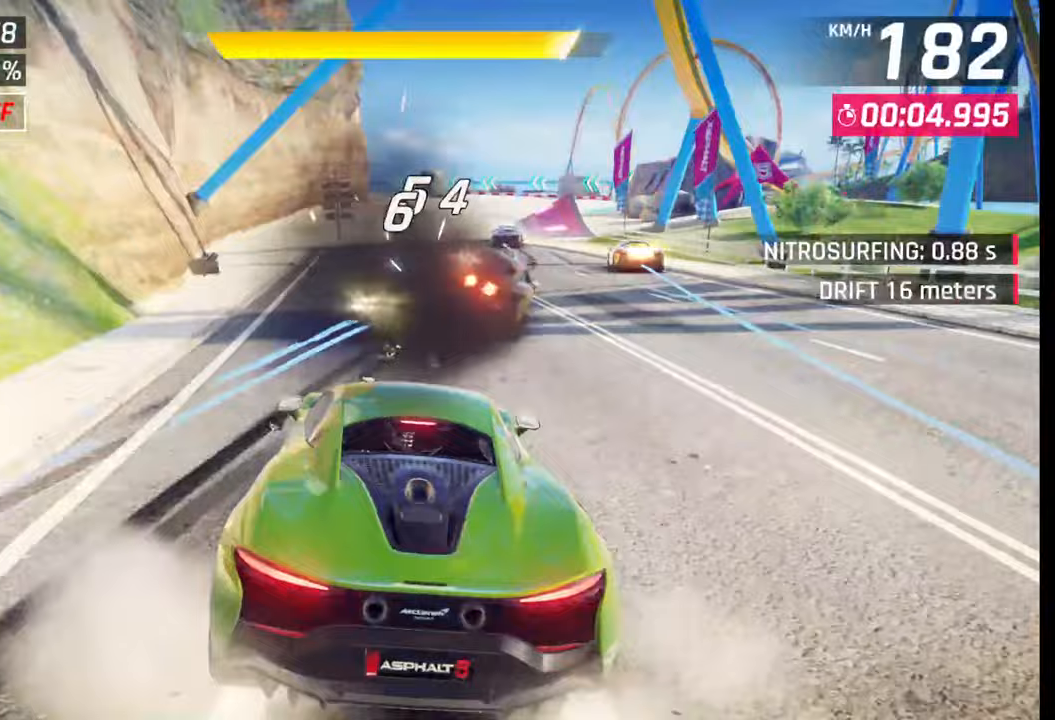
{"buttons": [], "left_stick": "right", "right_stick": "center", "events": [[83, "left_stick", "center"], [333, "R1", "down"], [350, "CROSS", "down"], [350, "left_stick", "right"], [467, "CROSS", "up"], [467, "R1", "up"]]}
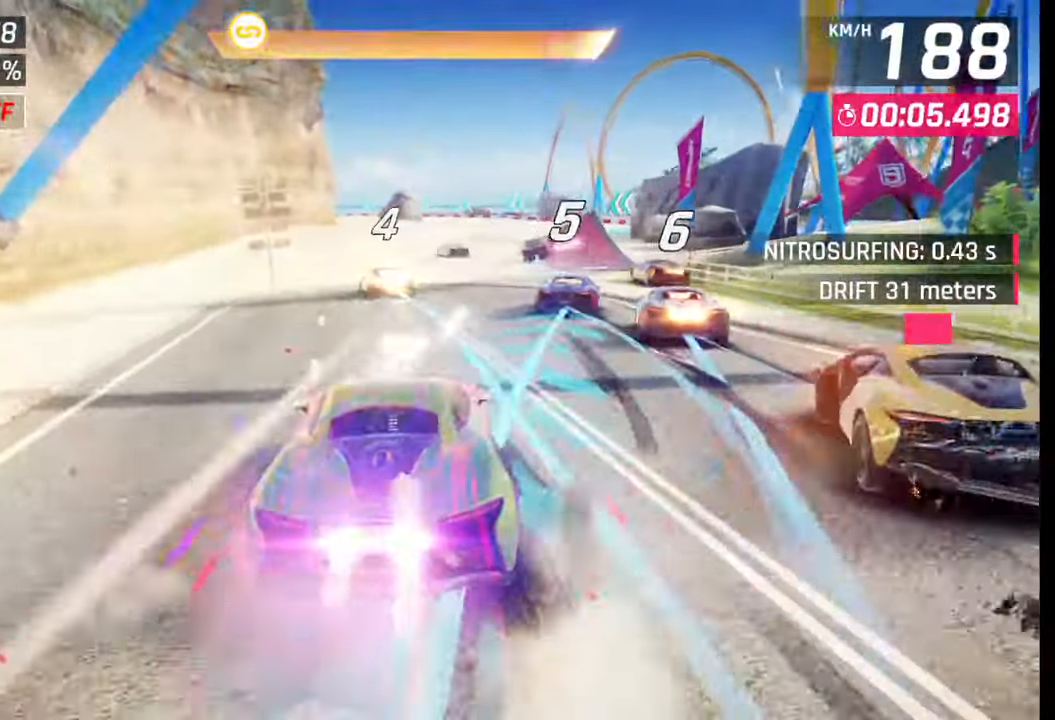
{"buttons": [], "left_stick": "center", "right_stick": "center", "events": [[350, "left_stick", "center"]]}
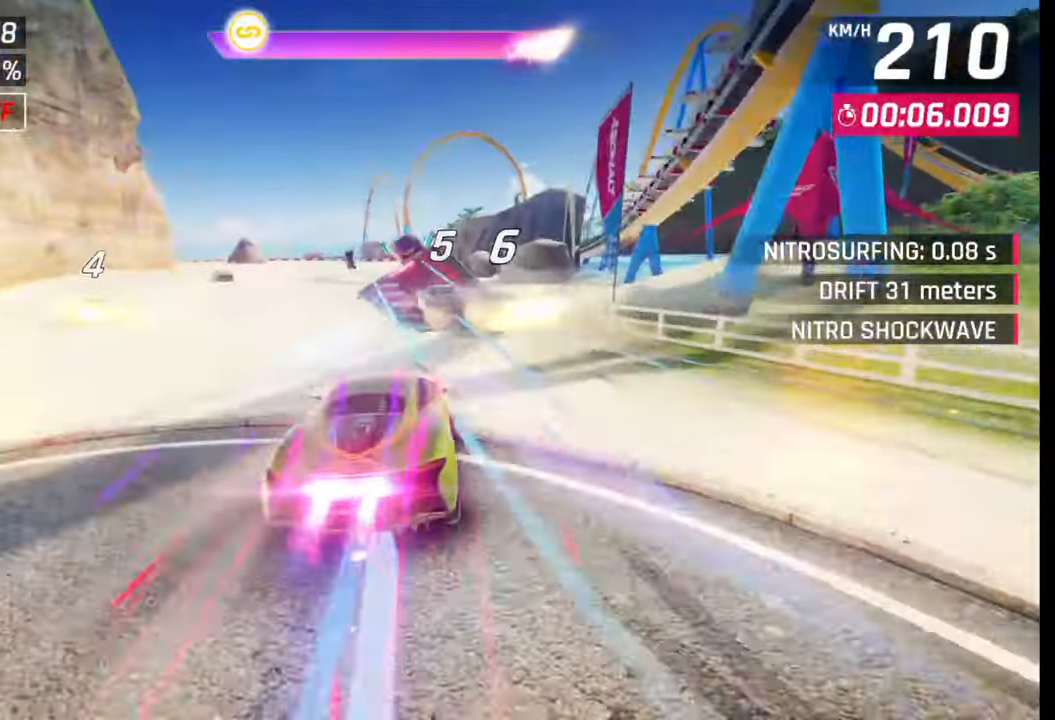
{"buttons": [], "left_stick": "left", "right_stick": "center", "events": [[200, "left_stick", "left"]]}
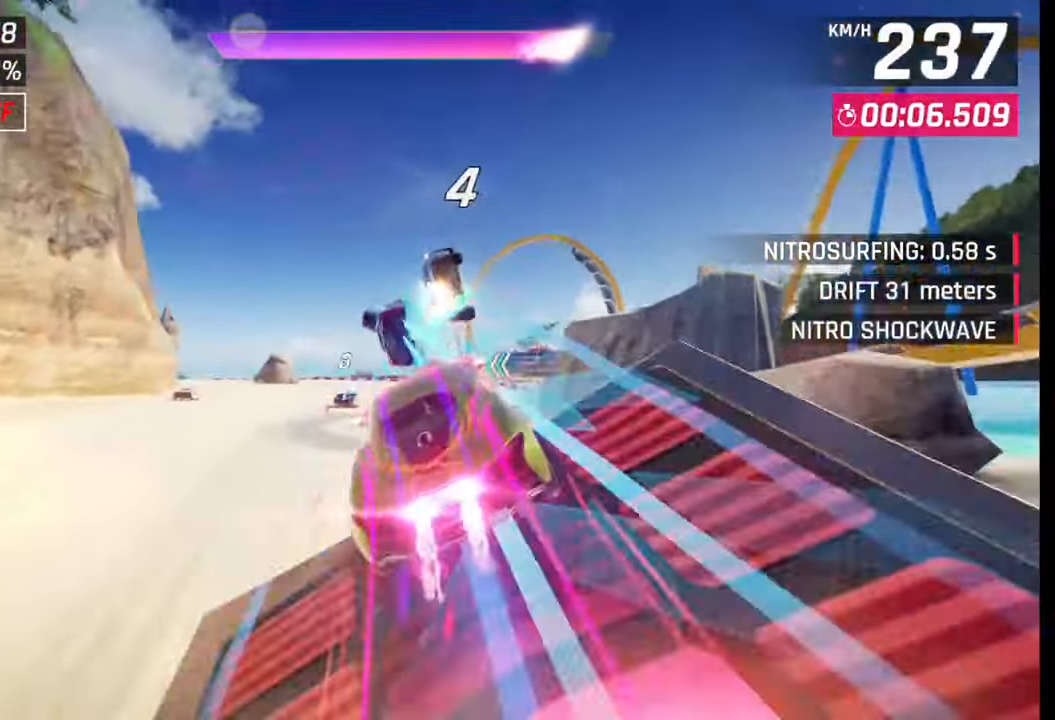
{"buttons": [], "left_stick": "left", "right_stick": "center", "events": [[117, "left_stick", "center"], [417, "left_stick", "left"]]}
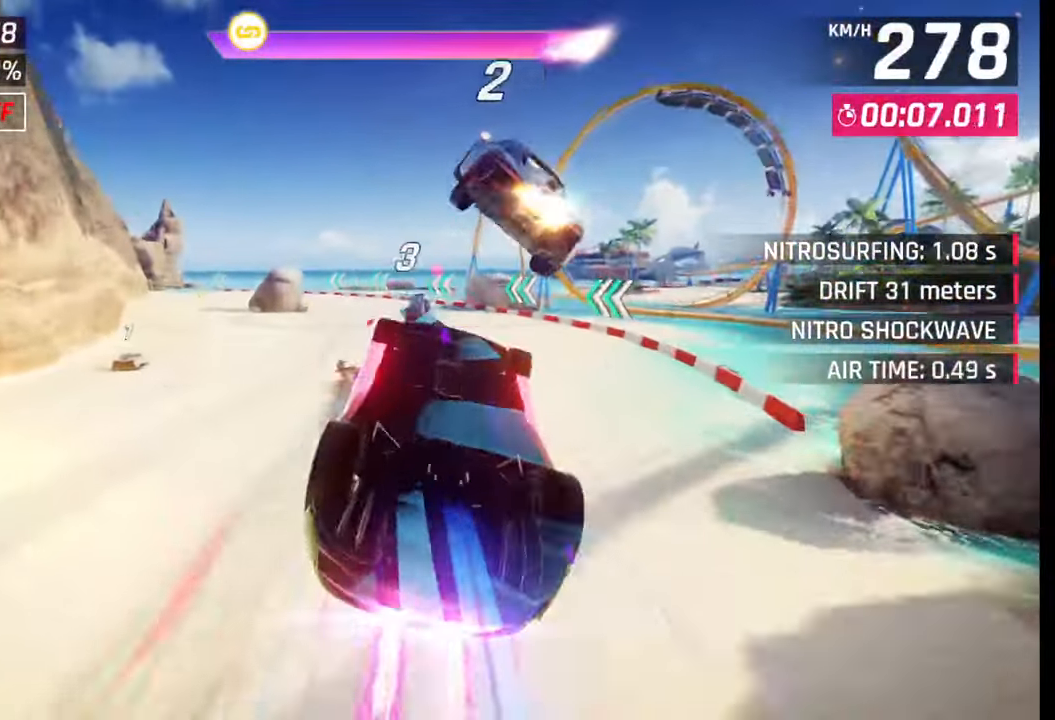
{"buttons": [], "left_stick": "right", "right_stick": "center", "events": [[217, "left_stick", "center"], [317, "left_stick", "right"]]}
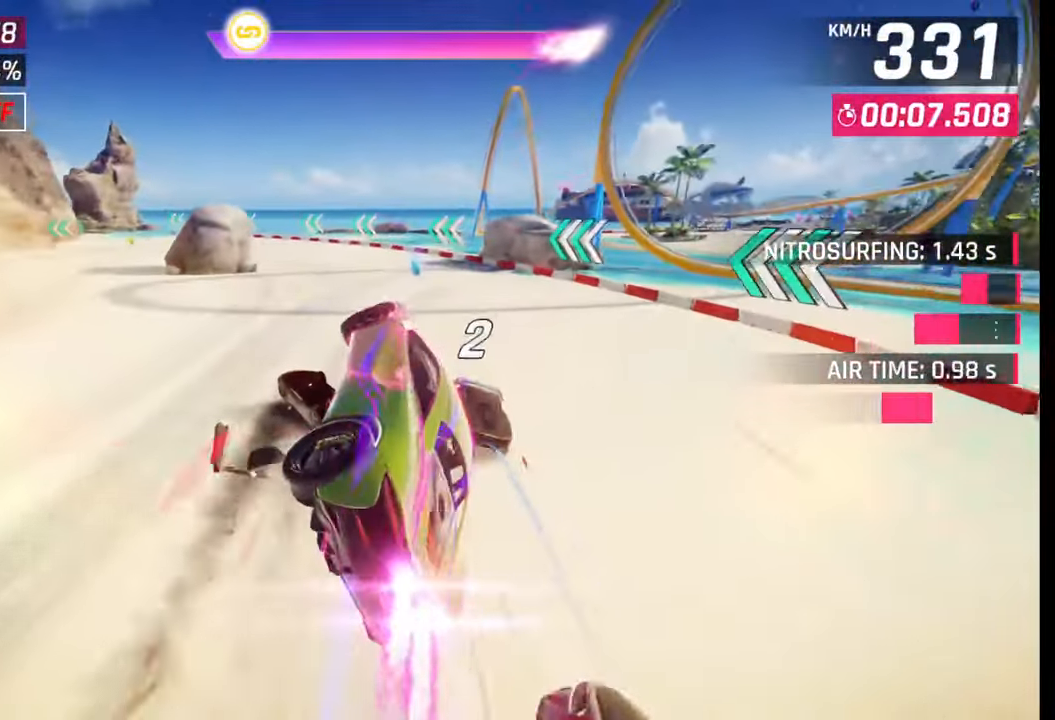
{"buttons": [], "left_stick": "center", "right_stick": "center", "events": [[233, "left_stick", "left"], [467, "left_stick", "center"]]}
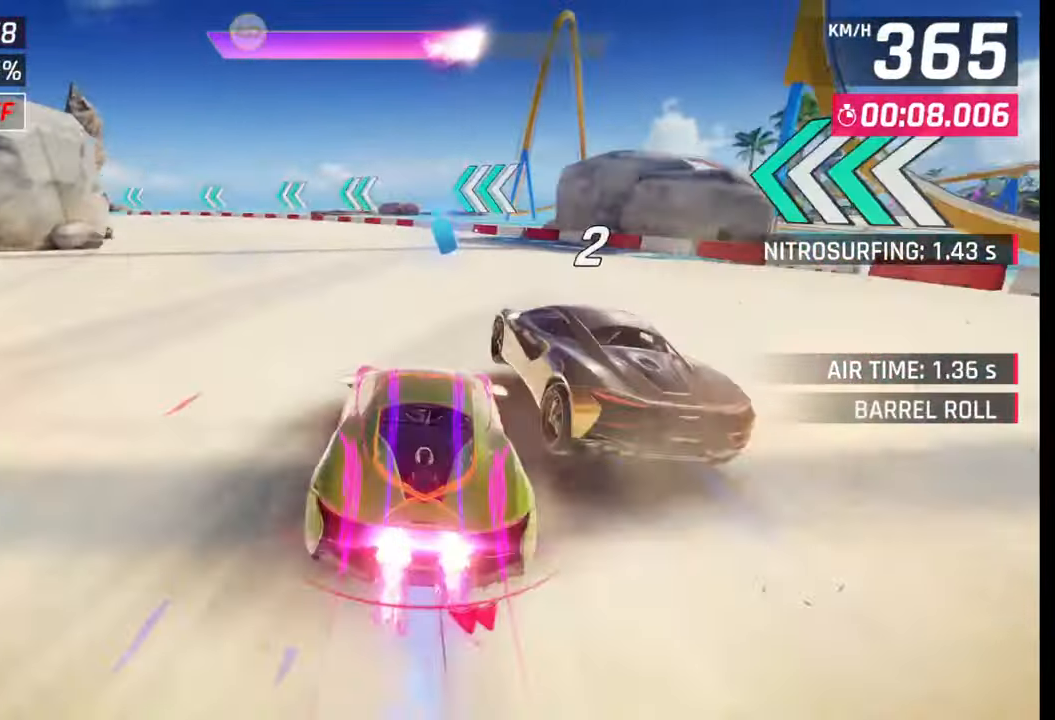
{"buttons": [], "left_stick": "left", "right_stick": "center", "events": [[17, "left_stick", "right"], [200, "left_stick", "left"], [267, "SQUARE", "down"], [417, "SQUARE", "up"]]}
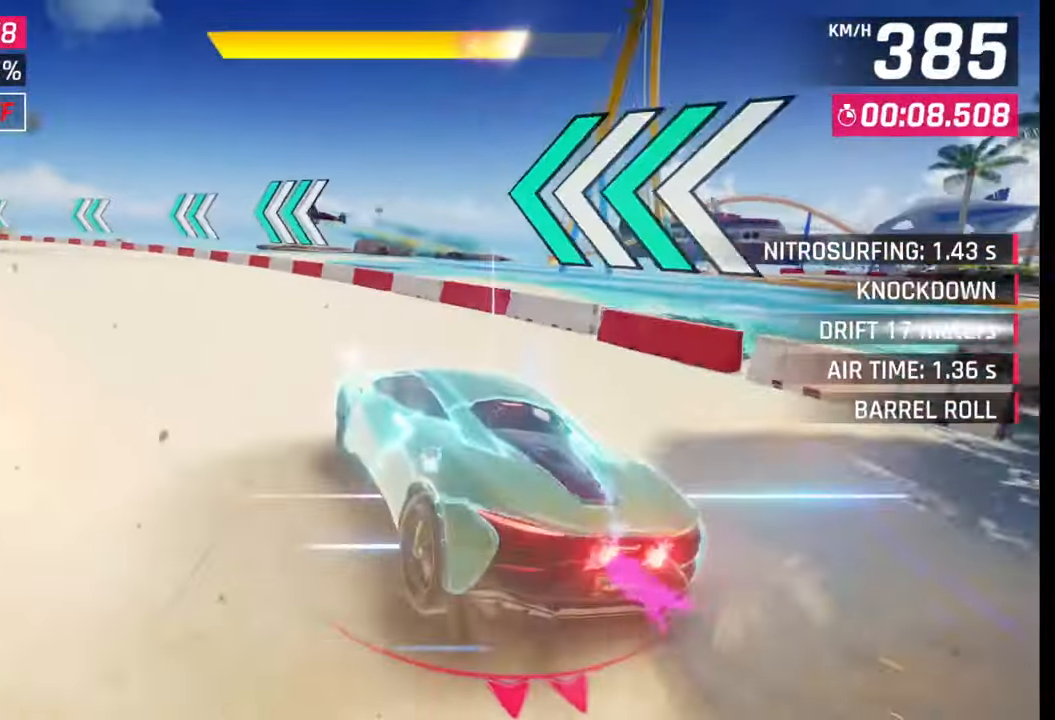
{"buttons": [], "left_stick": "left", "right_stick": "center", "events": [[233, "left_stick", "center"], [267, "SQUARE", "down"], [367, "SQUARE", "up"], [450, "left_stick", "left"]]}
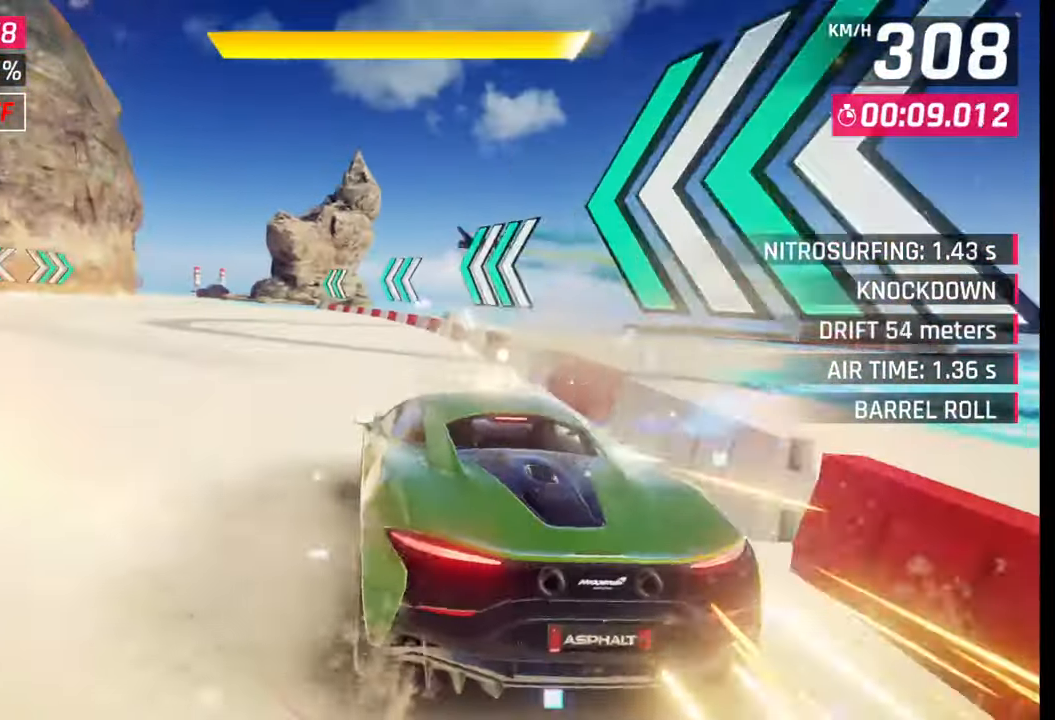
{"buttons": [], "left_stick": "center", "right_stick": "center", "events": [[183, "left_stick", "center"], [217, "SQUARE", "down"], [317, "SQUARE", "up"]]}
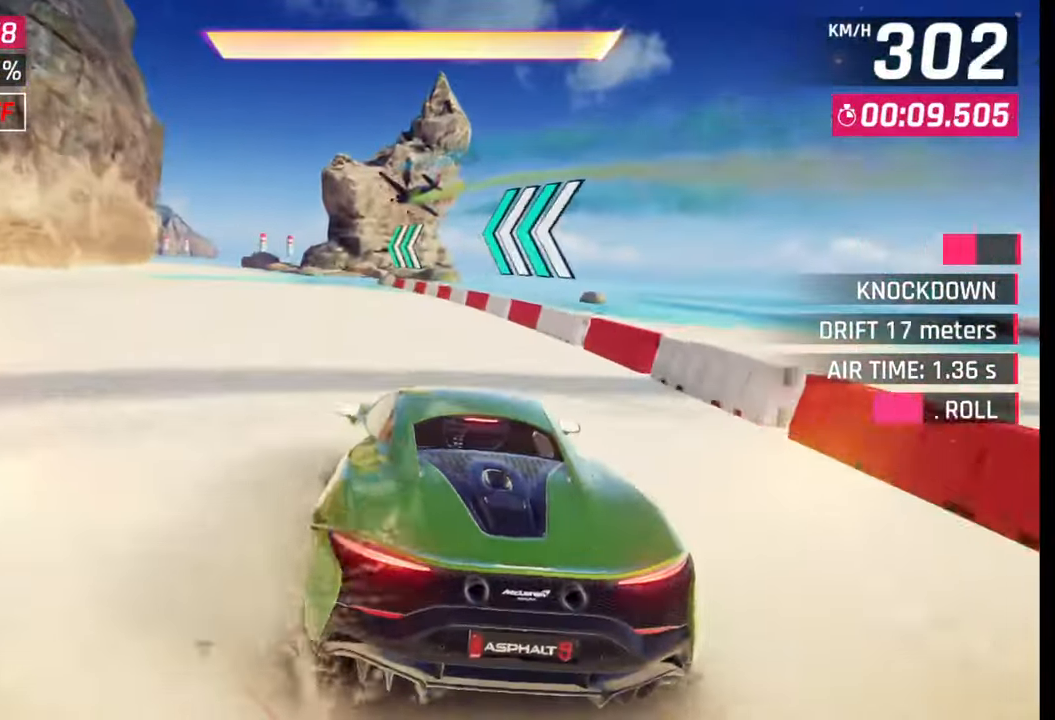
{"buttons": [], "left_stick": "right", "right_stick": "center", "events": [[33, "SQUARE", "down"], [100, "SQUARE", "up"], [117, "left_stick", "right"]]}
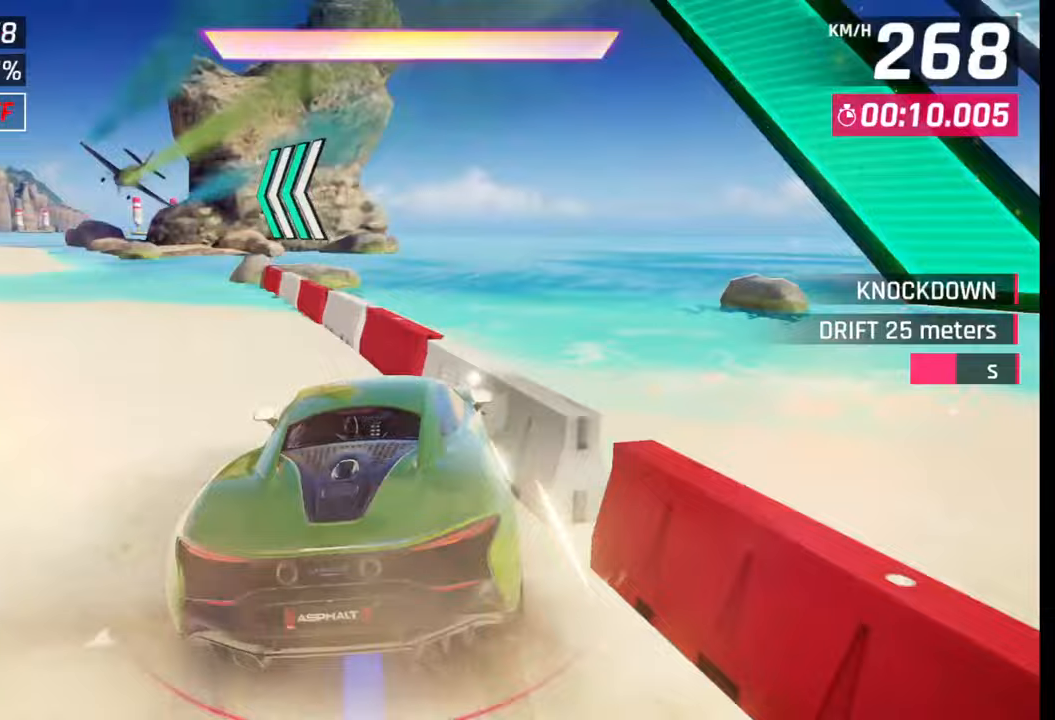
{"buttons": [], "left_stick": "left", "right_stick": "center", "events": [[150, "left_stick", "left"]]}
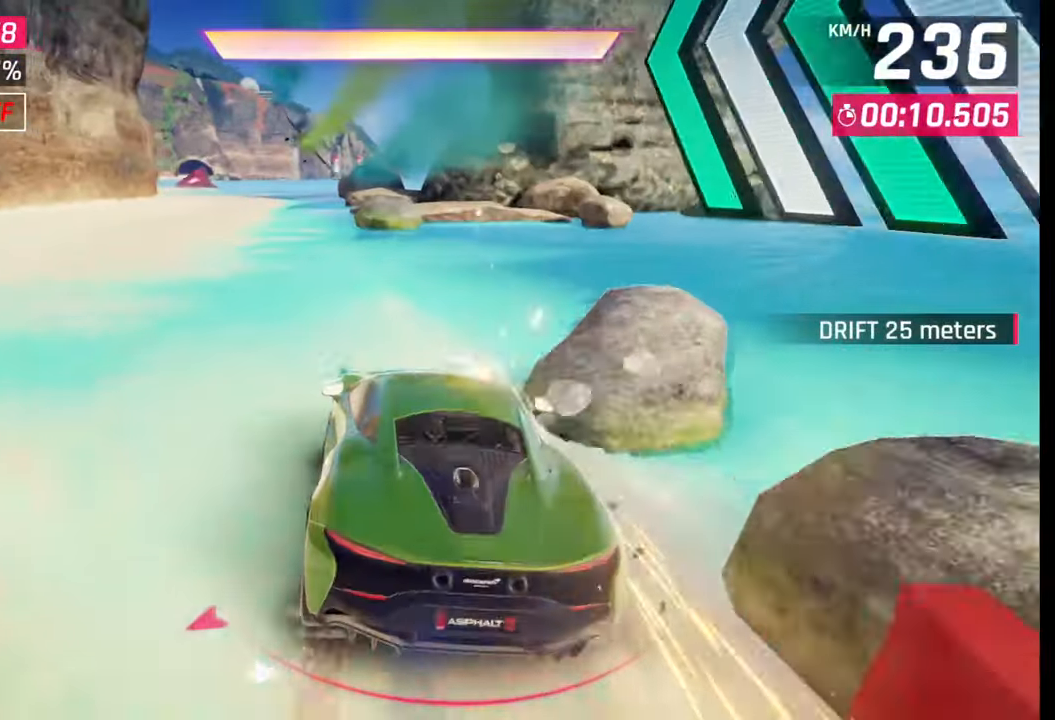
{"buttons": [], "left_stick": "left", "right_stick": "center", "events": [[317, "CROSS", "down"], [317, "R1", "down"], [450, "CROSS", "up"], [450, "R1", "up"]]}
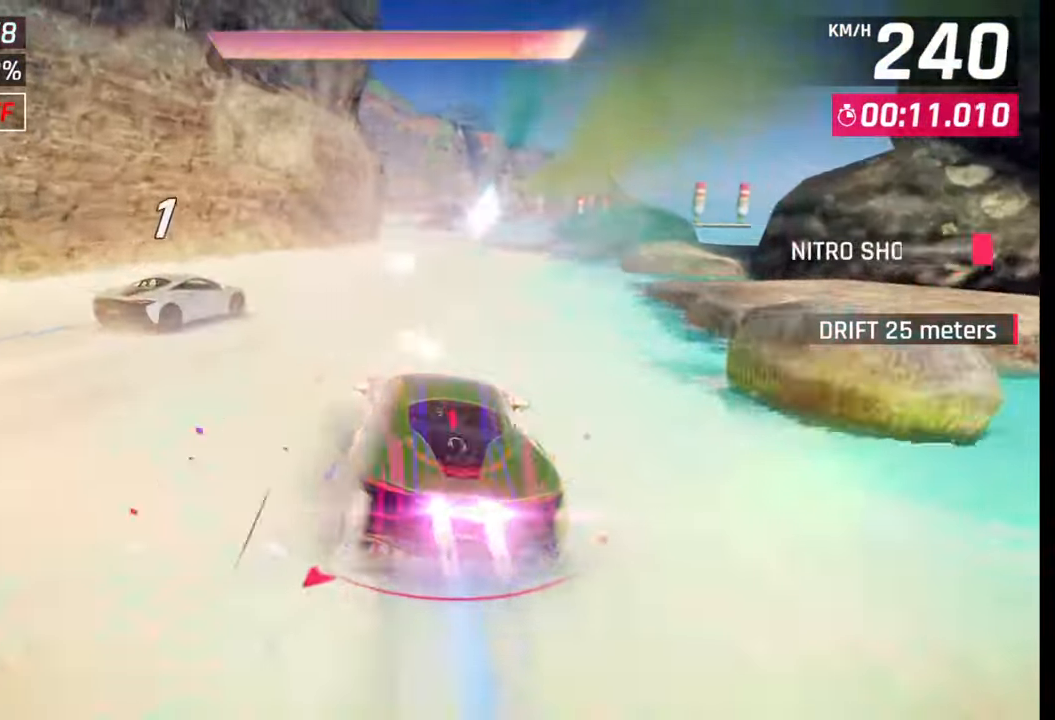
{"buttons": [], "left_stick": "center", "right_stick": "center", "events": [[33, "left_stick", "center"], [167, "left_stick", "right"], [350, "left_stick", "center"]]}
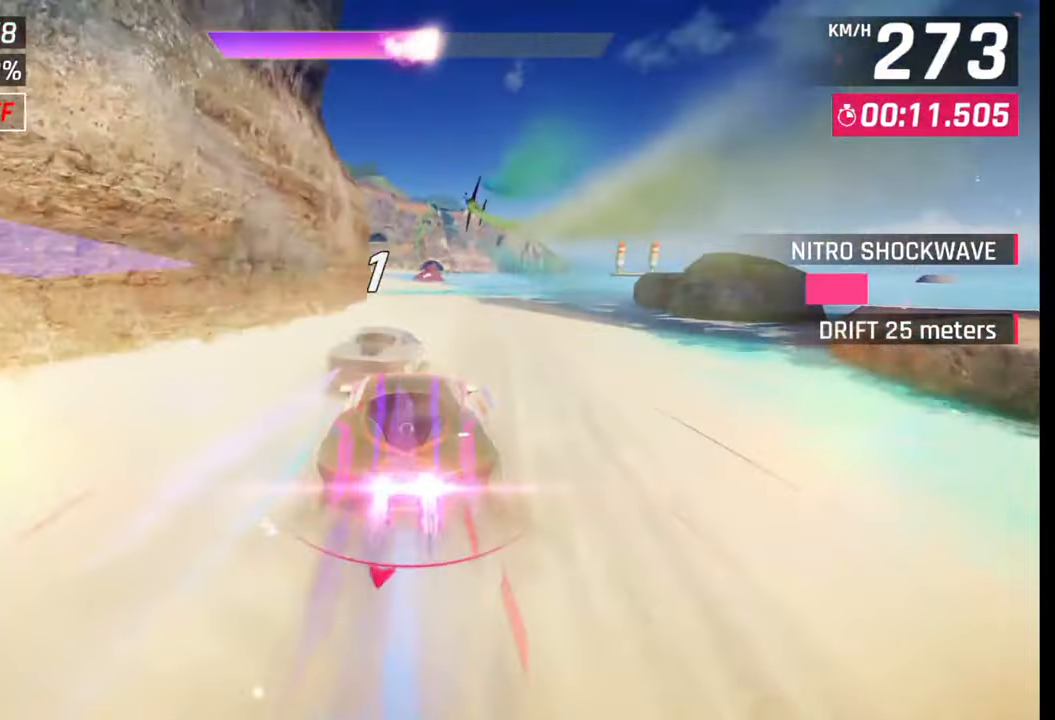
{"buttons": [], "left_stick": "right", "right_stick": "center", "events": [[183, "left_stick", "left"], [383, "left_stick", "right"]]}
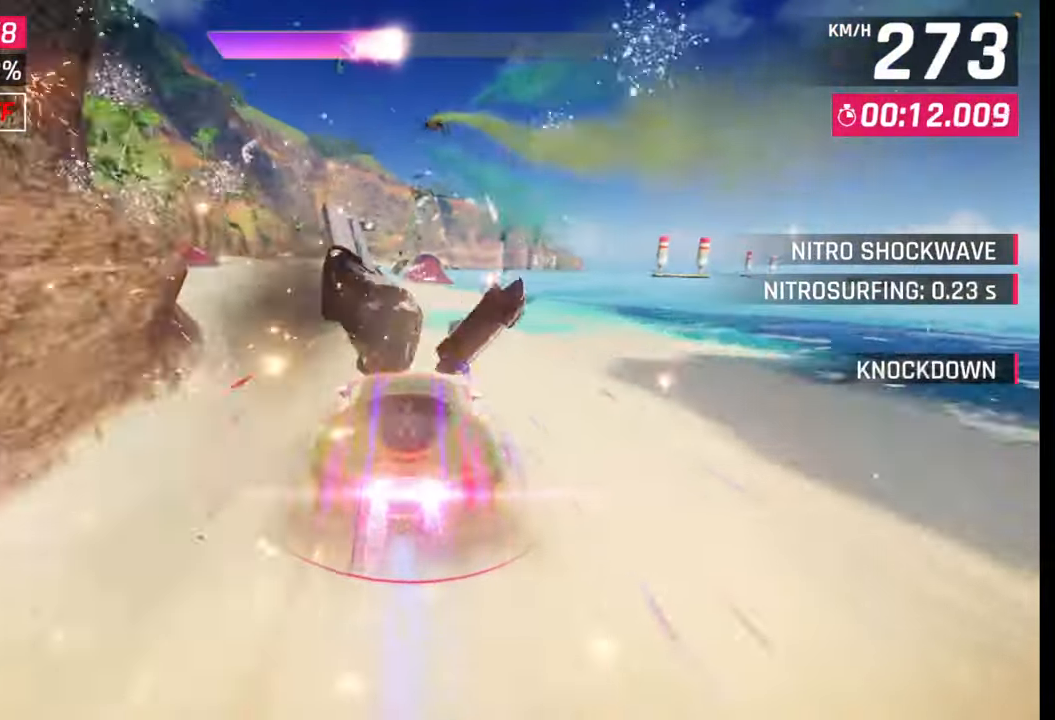
{"buttons": [], "left_stick": "left", "right_stick": "center", "events": [[133, "left_stick", "center"], [383, "left_stick", "left"]]}
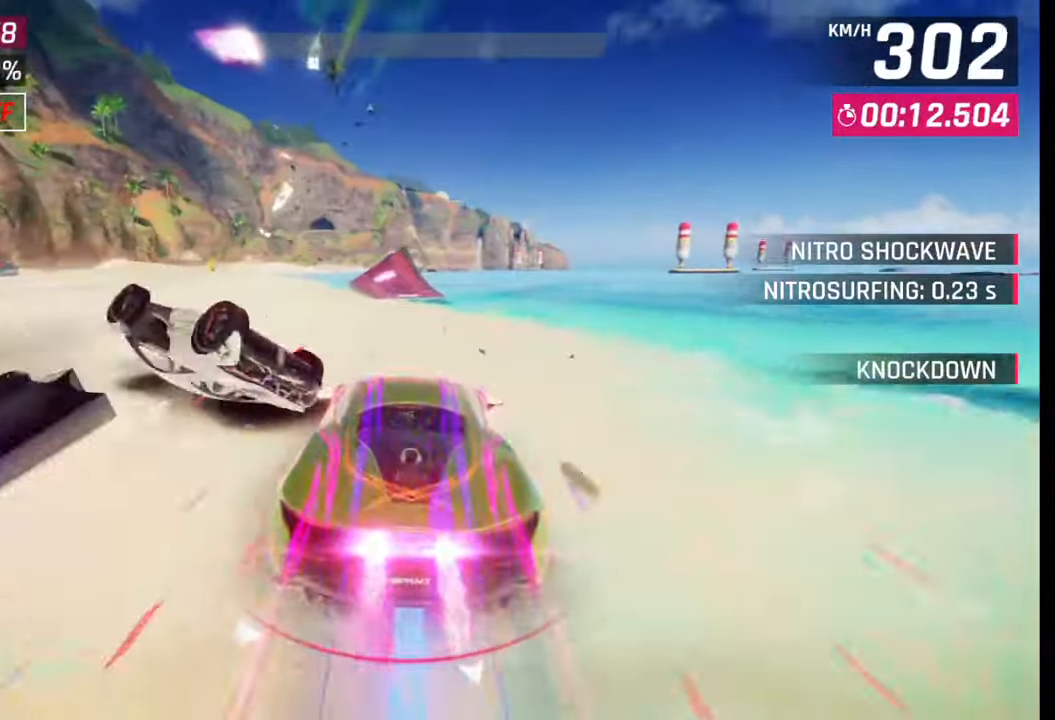
{"buttons": [], "left_stick": "center", "right_stick": "center", "events": [[17, "left_stick", "center"], [50, "SQUARE", "down"], [117, "SQUARE", "up"], [233, "CROSS", "down"], [283, "CROSS", "up"], [317, "left_stick", "down-left"], [417, "left_stick", "center"]]}
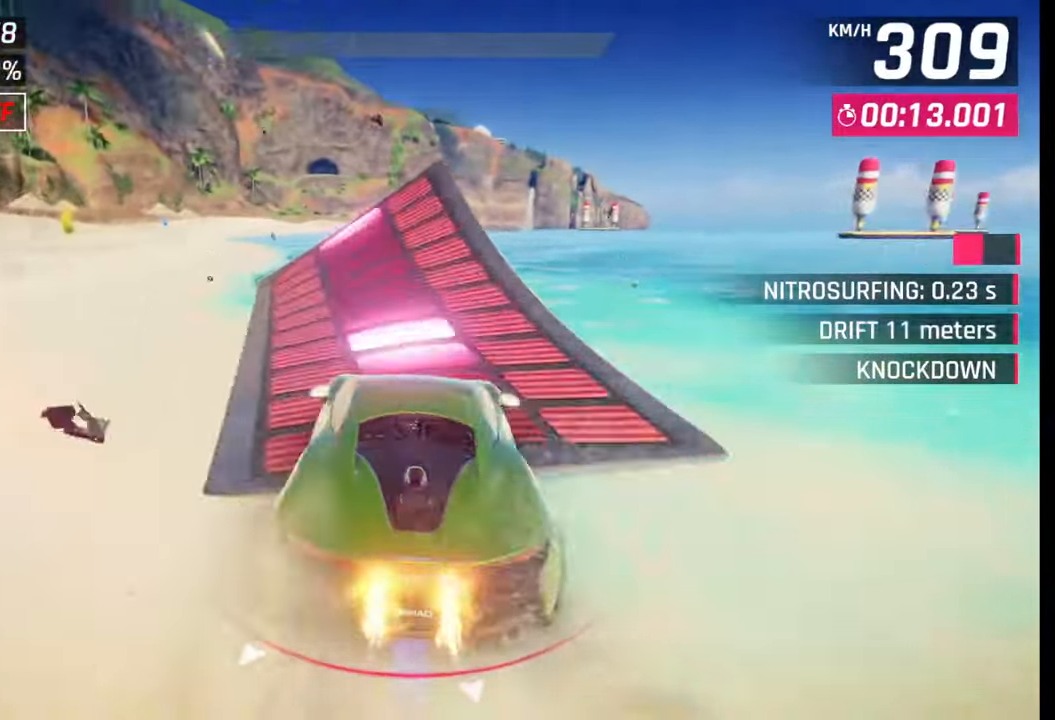
{"buttons": ["CROSS", "R1"], "left_stick": "down-left", "right_stick": "center", "events": [[17, "SQUARE", "down"], [83, "SQUARE", "up"], [250, "CROSS", "down"], [283, "R1", "down"], [300, "left_stick", "down-left"], [367, "CROSS", "up"], [383, "R1", "up"], [450, "CROSS", "down"], [467, "R1", "down"]]}
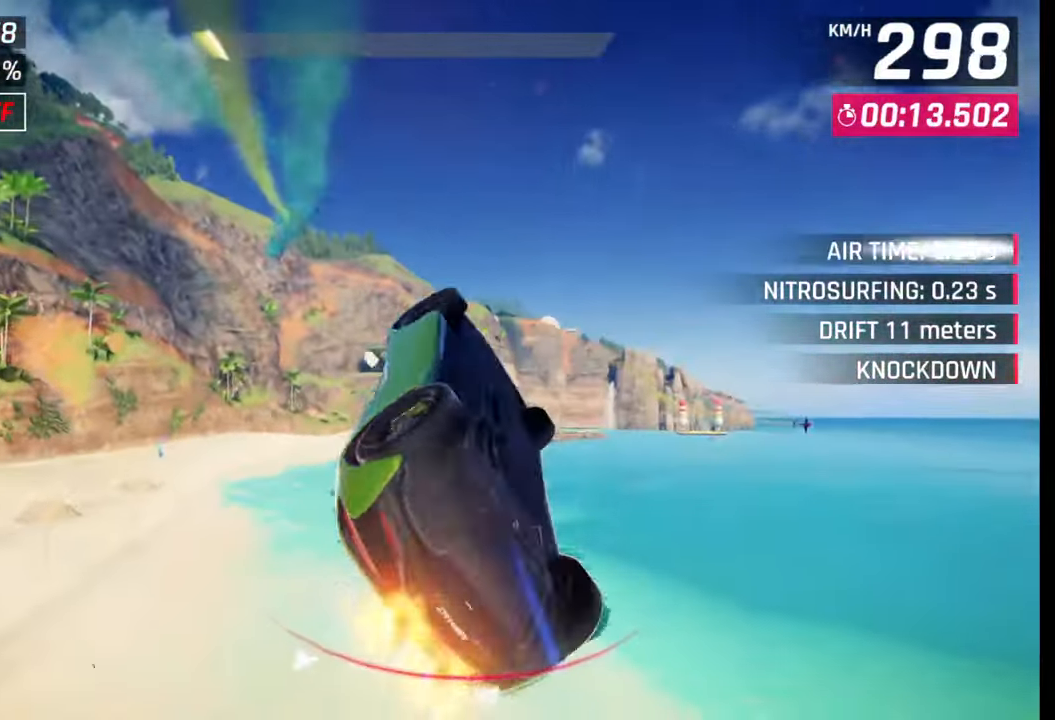
{"buttons": [], "left_stick": "down-left", "right_stick": "center", "events": [[33, "CROSS", "up"], [33, "R1", "up"], [100, "CROSS", "down"], [100, "R1", "down"], [183, "CROSS", "up"], [183, "R1", "up"], [250, "CROSS", "down"], [267, "R1", "down"], [350, "CROSS", "up"], [350, "R1", "up"], [400, "R1", "down"], [433, "CROSS", "down"], [500, "CROSS", "up"], [500, "R1", "up"]]}
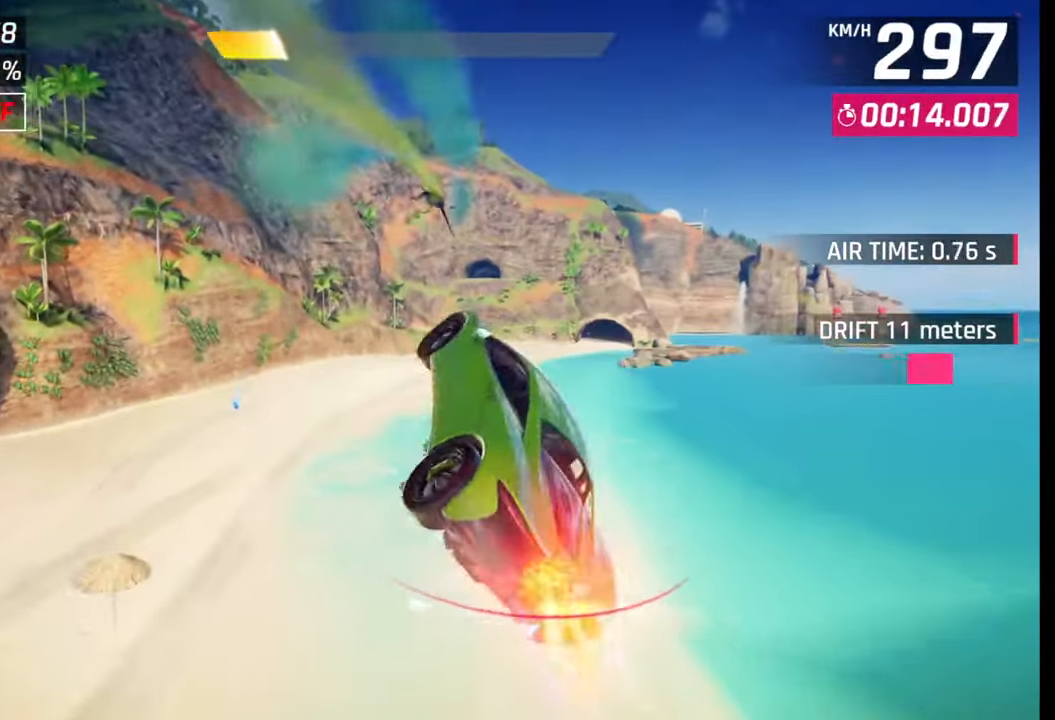
{"buttons": [], "left_stick": "down-left", "right_stick": "center", "events": [[50, "R1", "down"], [83, "CROSS", "down"], [150, "CROSS", "up"], [150, "R1", "up"], [233, "CROSS", "down"], [233, "R1", "down"], [300, "CROSS", "up"], [300, "R1", "up"], [417, "SQUARE", "down"], [483, "SQUARE", "up"]]}